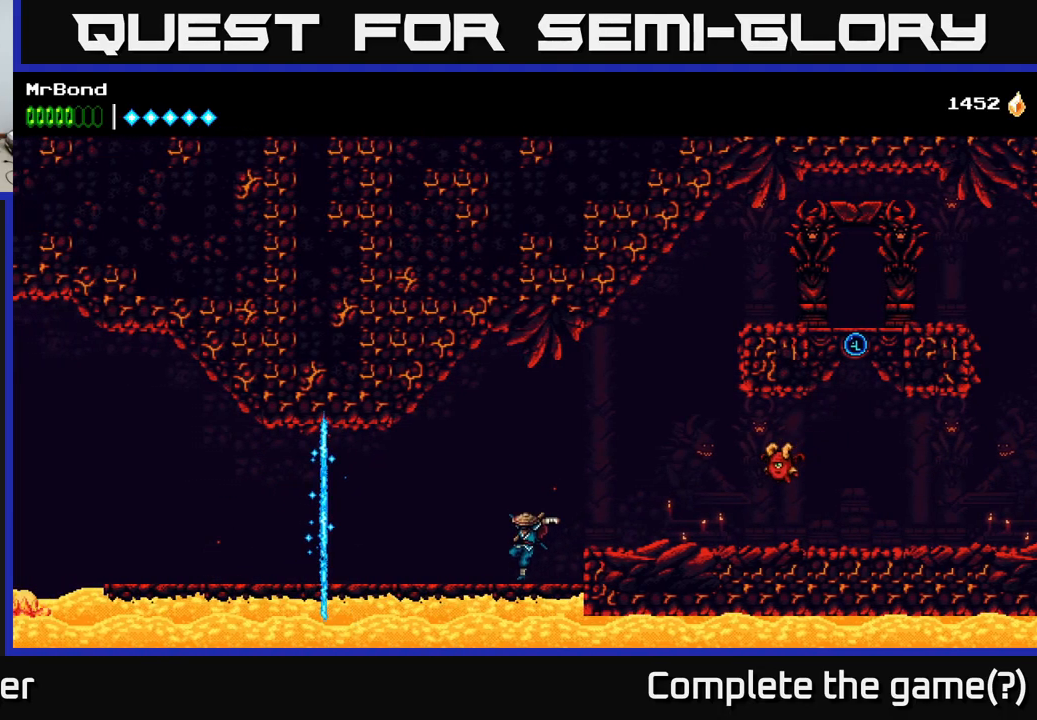
Gameplay with a controller (Xbox layout); each line is a JSON object with the inputs held at the frame after it. "events" lists button and stick changes between this image and that frame as [ms after this image, input, new state], when the widget could be followed in between. Not read: left_stick.
{"buttons": ["DPAD_LEFT"], "right_stick": "center", "events": []}
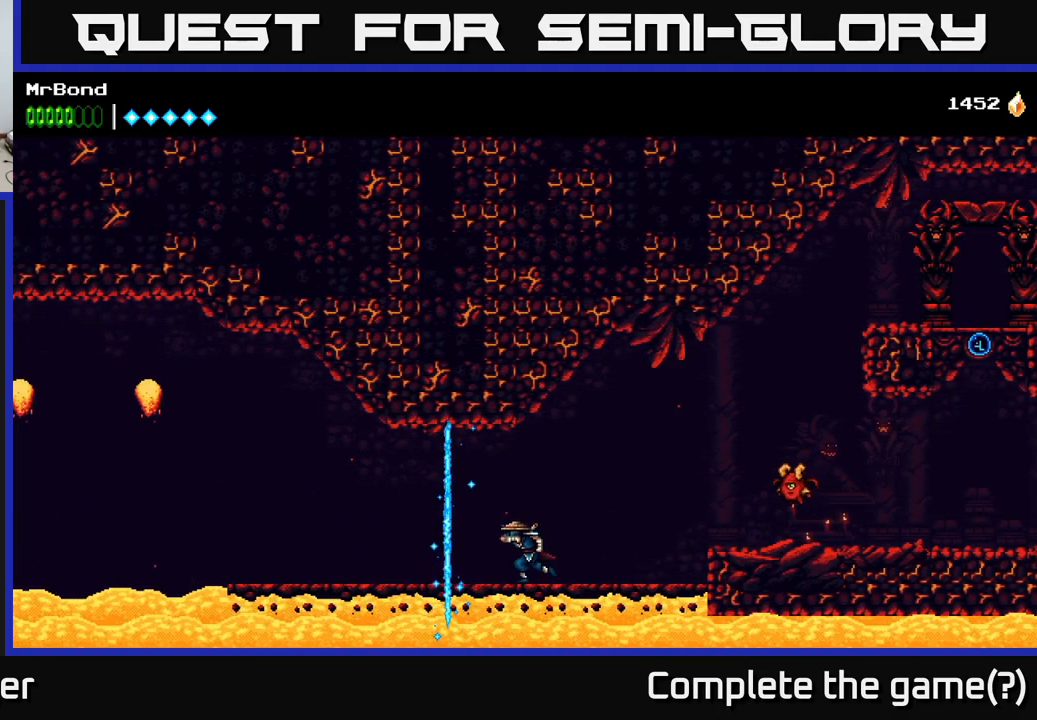
{"buttons": ["DPAD_LEFT"], "right_stick": "center", "events": []}
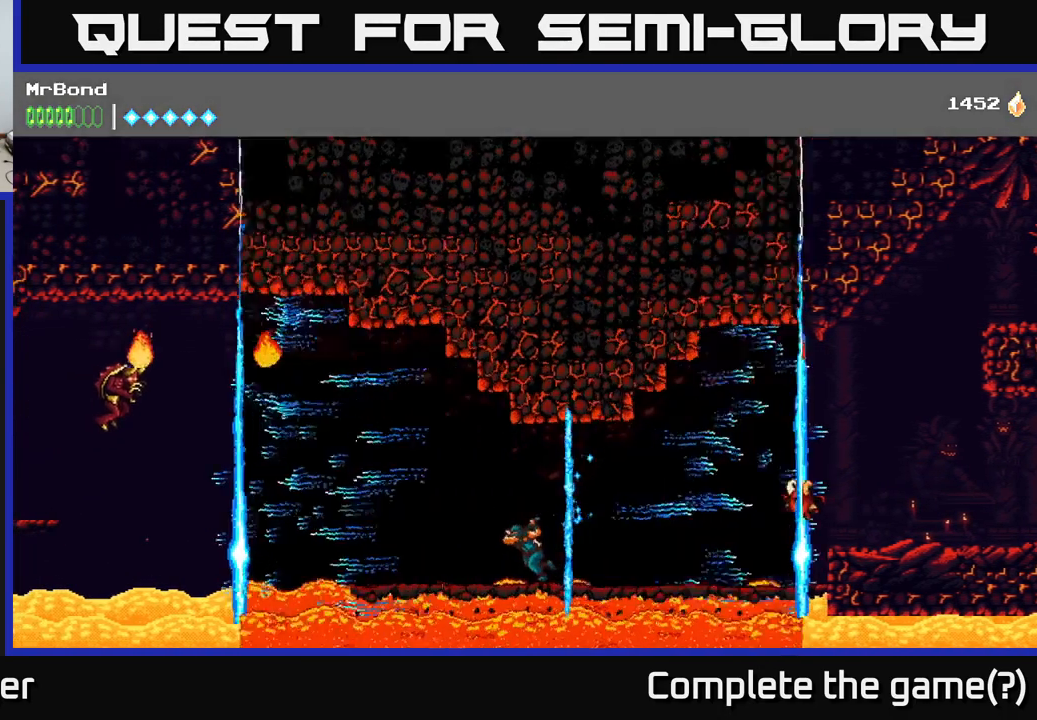
{"buttons": ["DPAD_LEFT"], "right_stick": "center", "events": []}
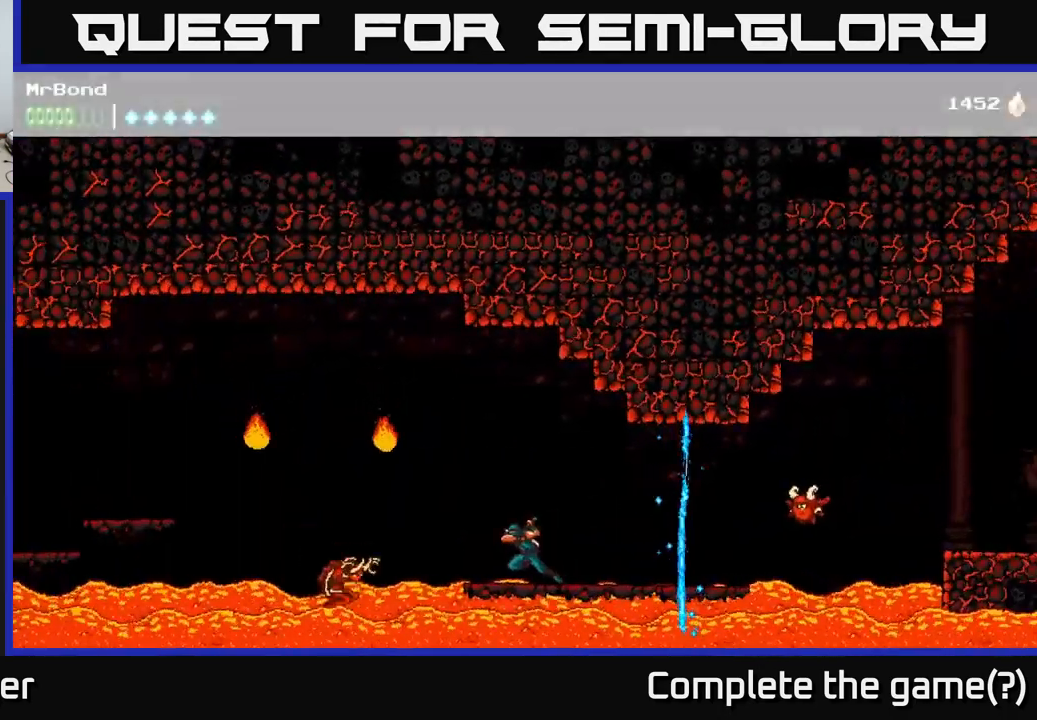
{"buttons": ["DPAD_LEFT"], "right_stick": "center", "events": [[83, "A", "down"], [133, "X", "down"], [250, "A", "up"], [250, "X", "up"]]}
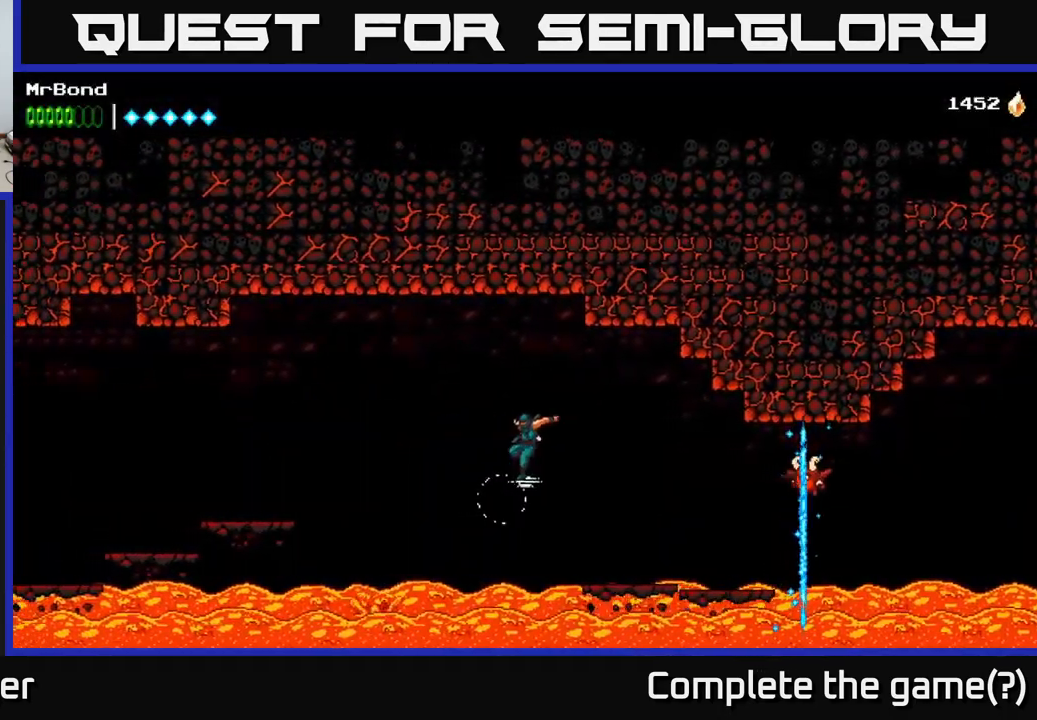
{"buttons": ["A", "DPAD_LEFT"], "right_stick": "center", "events": [[200, "A", "down"]]}
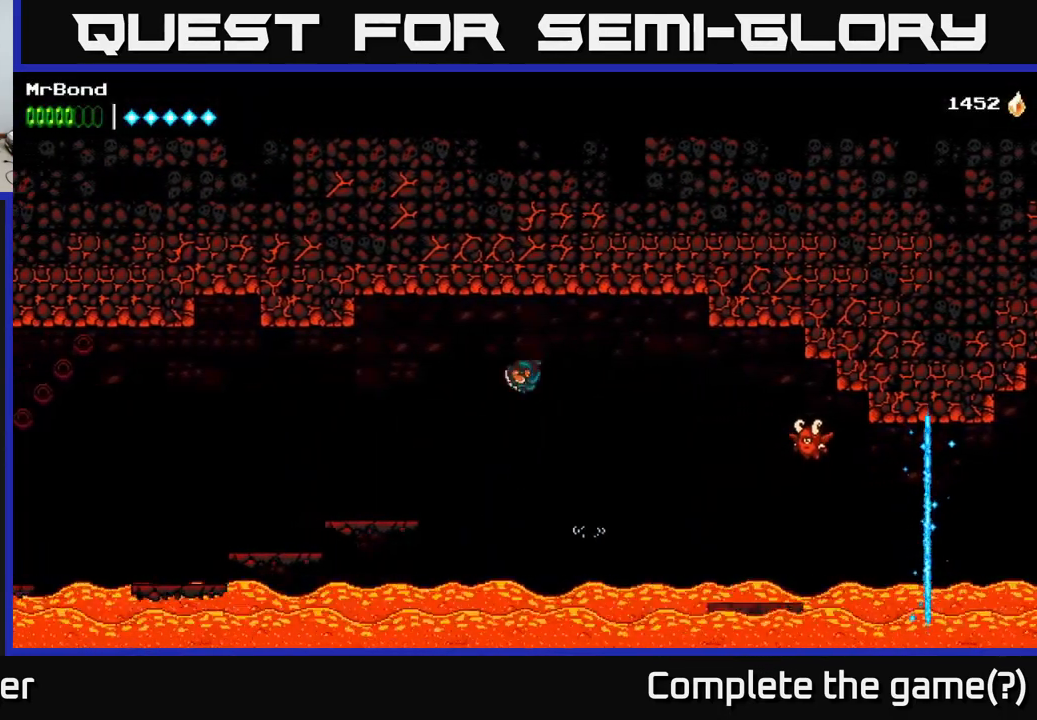
{"buttons": ["DPAD_LEFT"], "right_stick": "center", "events": [[216, "A", "up"]]}
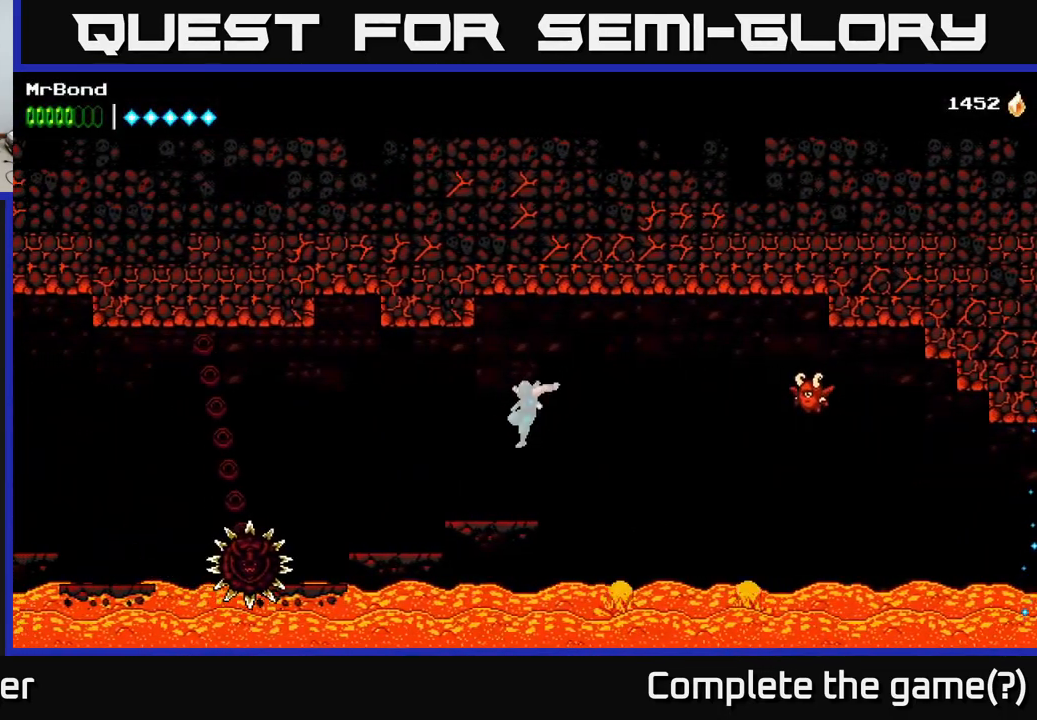
{"buttons": ["A", "DPAD_LEFT"], "right_stick": "center", "events": [[233, "A", "down"]]}
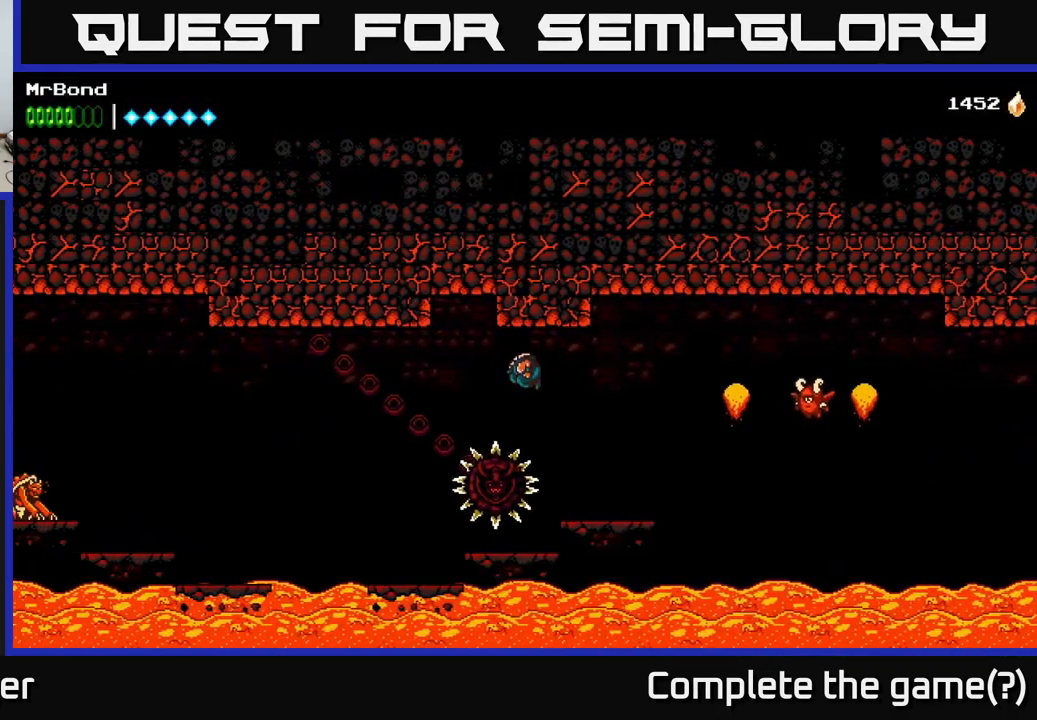
{"buttons": ["A", "DPAD_LEFT"], "right_stick": "center", "events": [[150, "A", "up"], [233, "A", "down"]]}
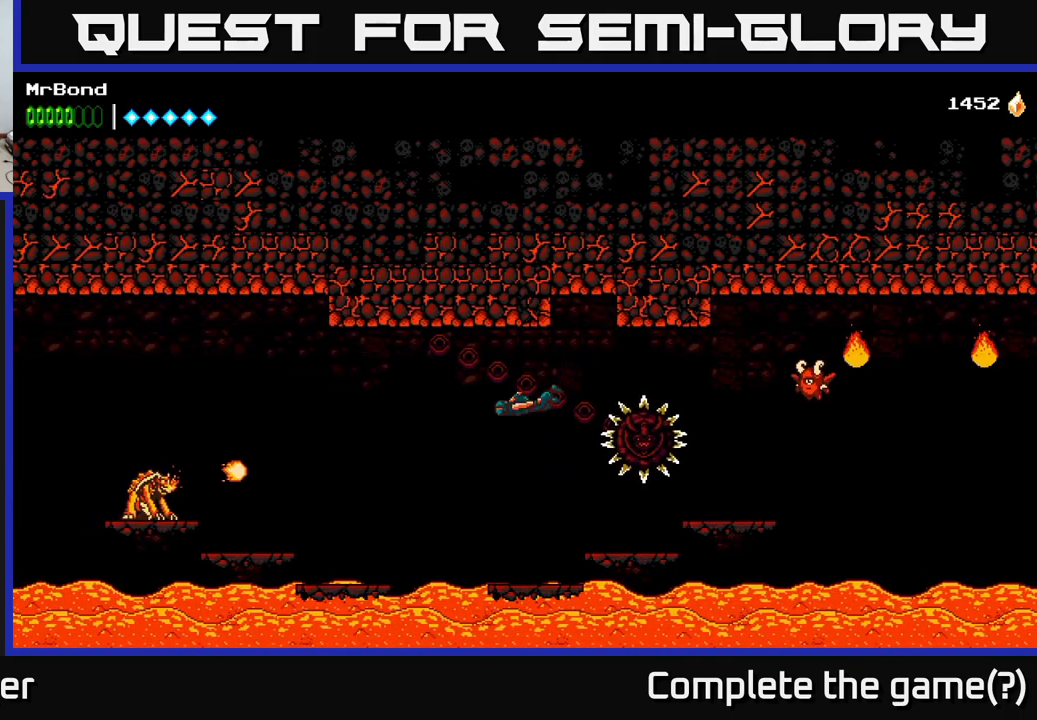
{"buttons": ["X", "DPAD_LEFT"], "right_stick": "center", "events": [[433, "A", "up"], [433, "X", "down"]]}
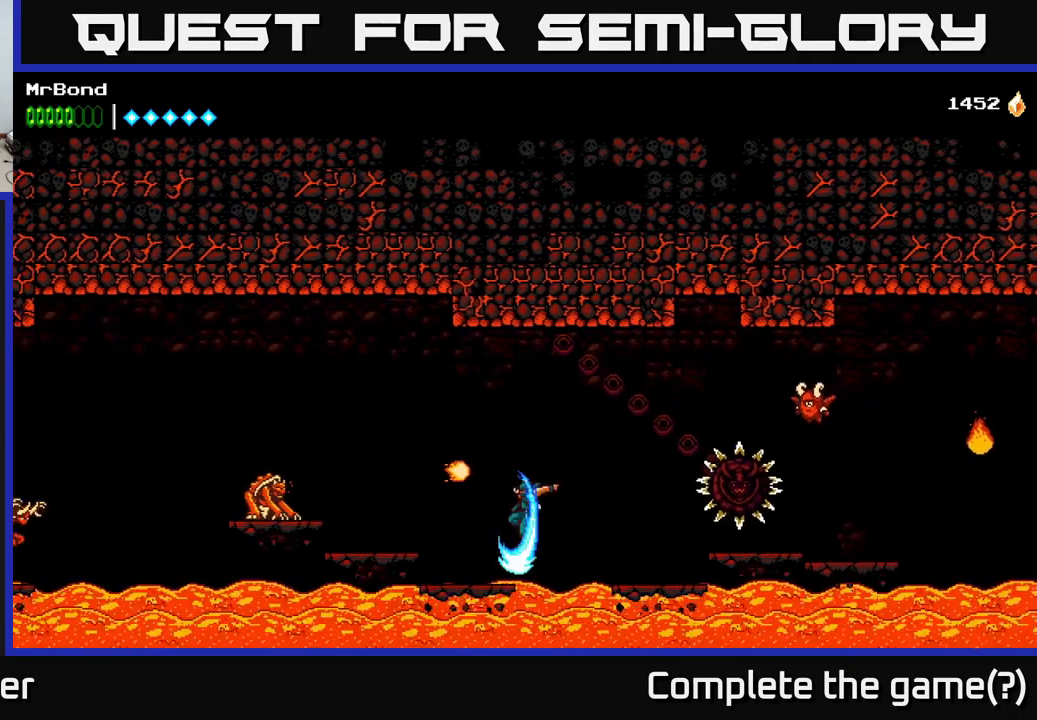
{"buttons": ["A", "X", "DPAD_LEFT"], "right_stick": "center", "events": [[50, "X", "up"], [300, "A", "down"], [417, "X", "down"]]}
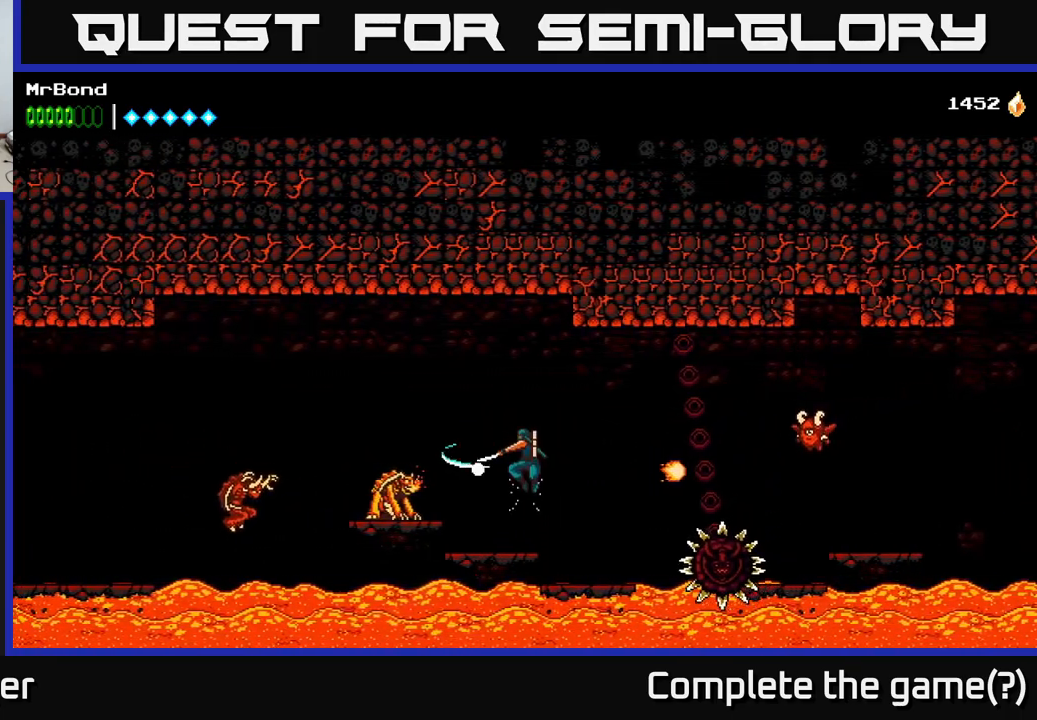
{"buttons": ["X", "DPAD_LEFT"], "right_stick": "center", "events": [[50, "X", "up"], [217, "A", "up"], [350, "X", "down"]]}
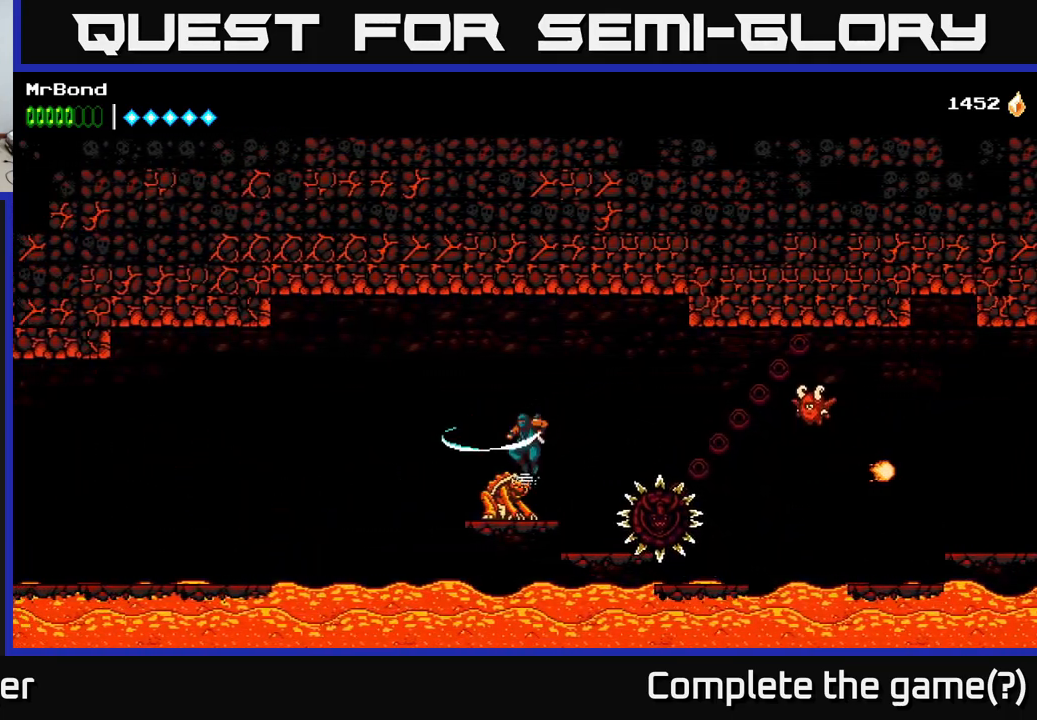
{"buttons": ["DPAD_LEFT"], "right_stick": "center", "events": [[17, "X", "up"], [33, "A", "down"], [333, "A", "up"]]}
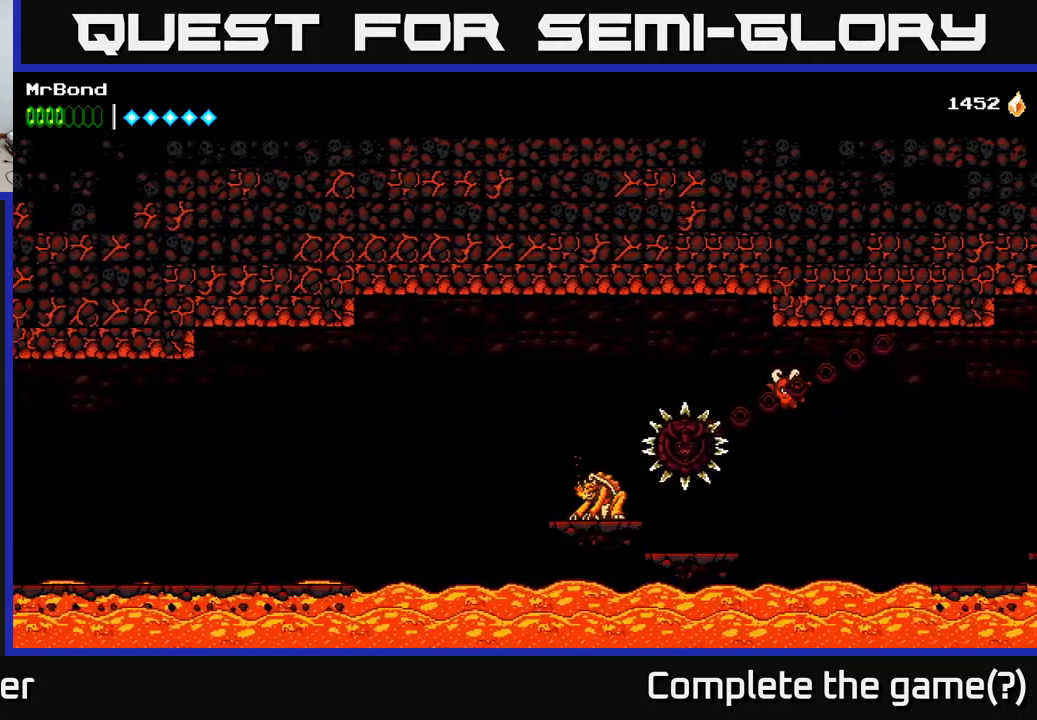
{"buttons": ["A", "DPAD_LEFT"], "right_stick": "center", "events": [[17, "A", "down"]]}
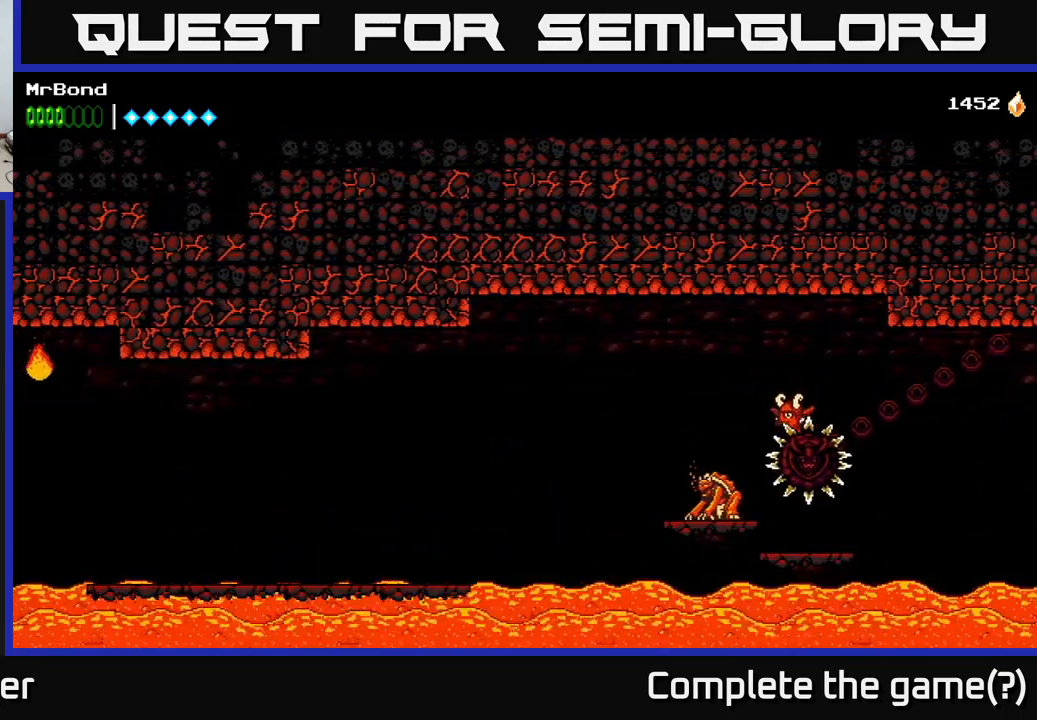
{"buttons": ["DPAD_LEFT"], "right_stick": "center", "events": [[483, "A", "up"]]}
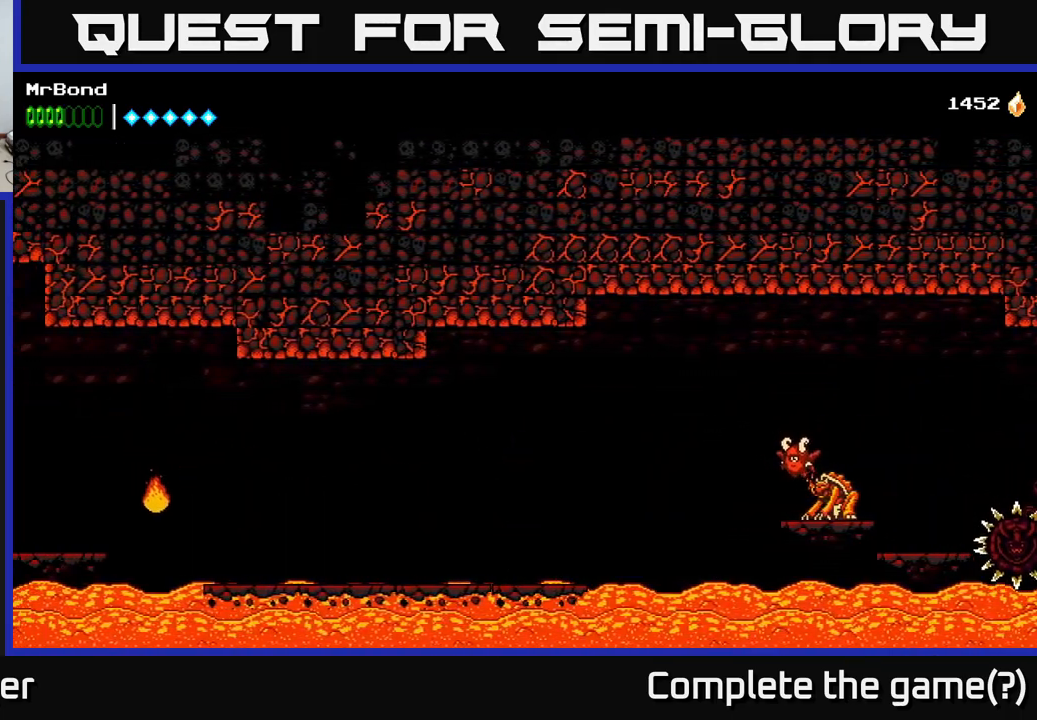
{"buttons": ["DPAD_LEFT"], "right_stick": "center", "events": []}
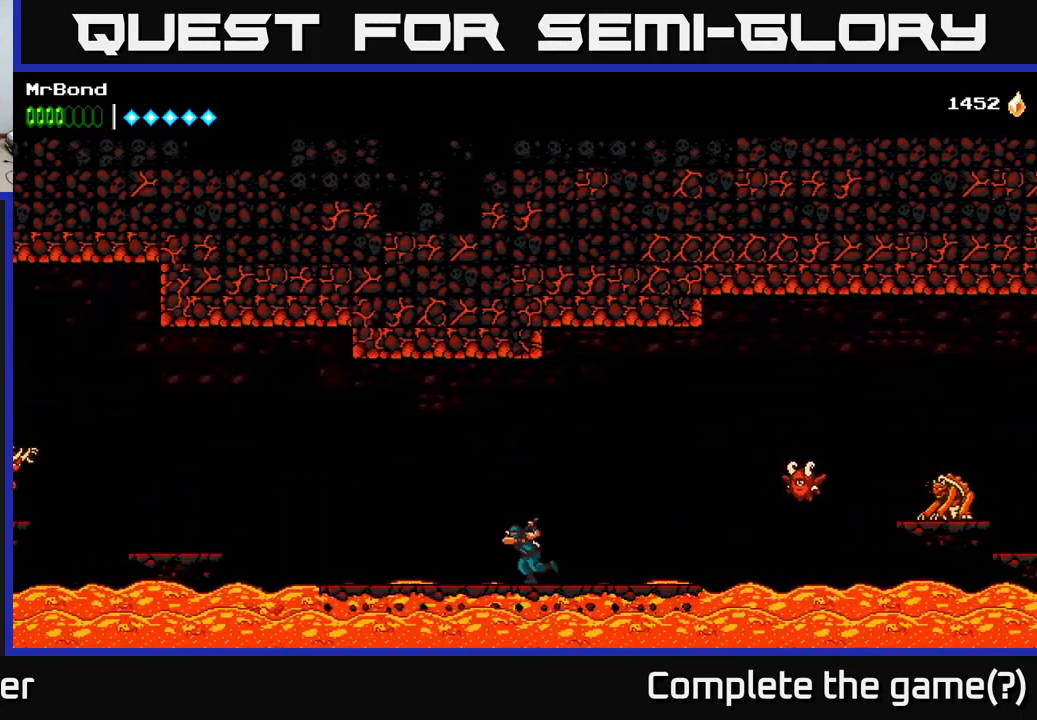
{"buttons": ["DPAD_LEFT"], "right_stick": "center", "events": []}
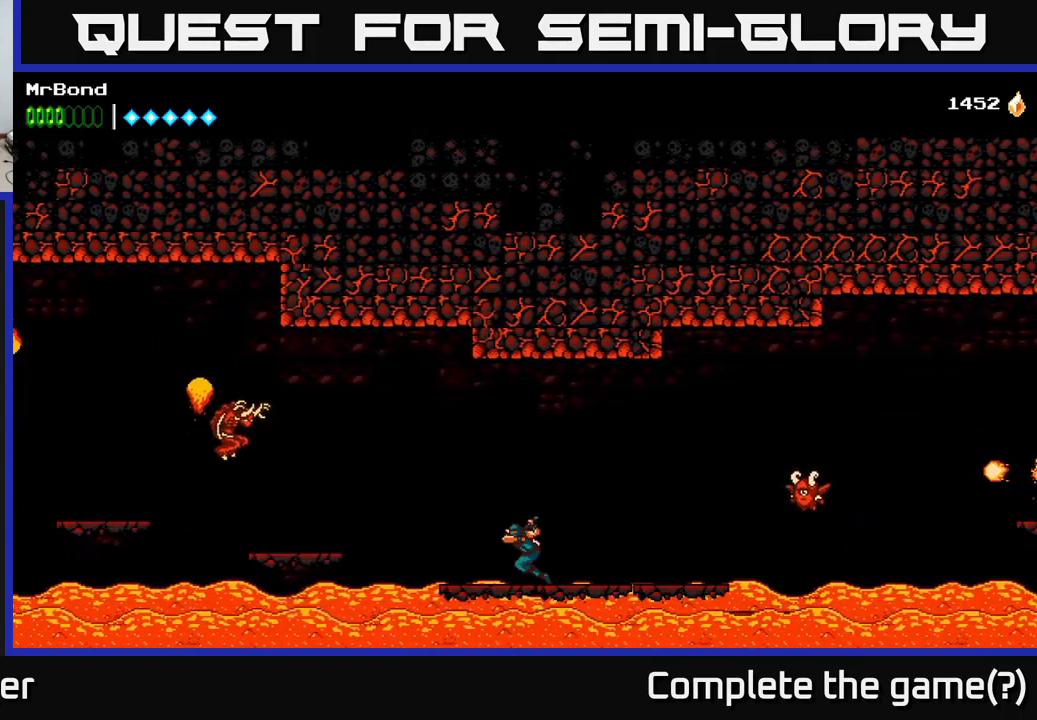
{"buttons": ["X", "DPAD_LEFT"], "right_stick": "center", "events": [[167, "A", "down"], [417, "X", "down"], [433, "A", "up"]]}
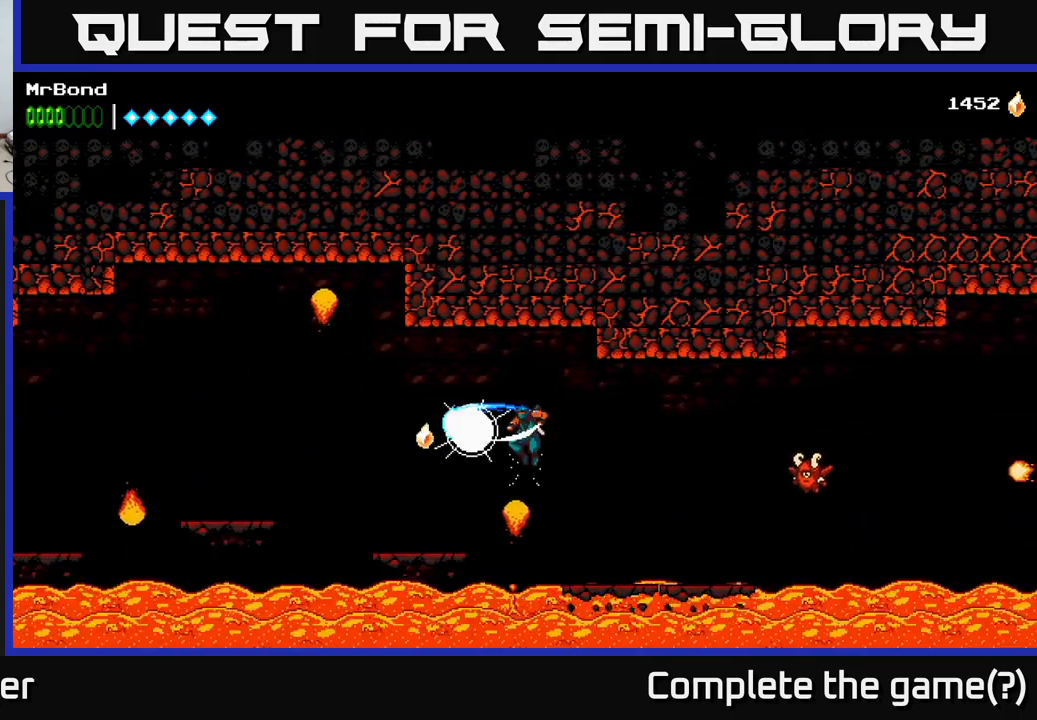
{"buttons": ["DPAD_LEFT"], "right_stick": "center", "events": [[50, "X", "up"]]}
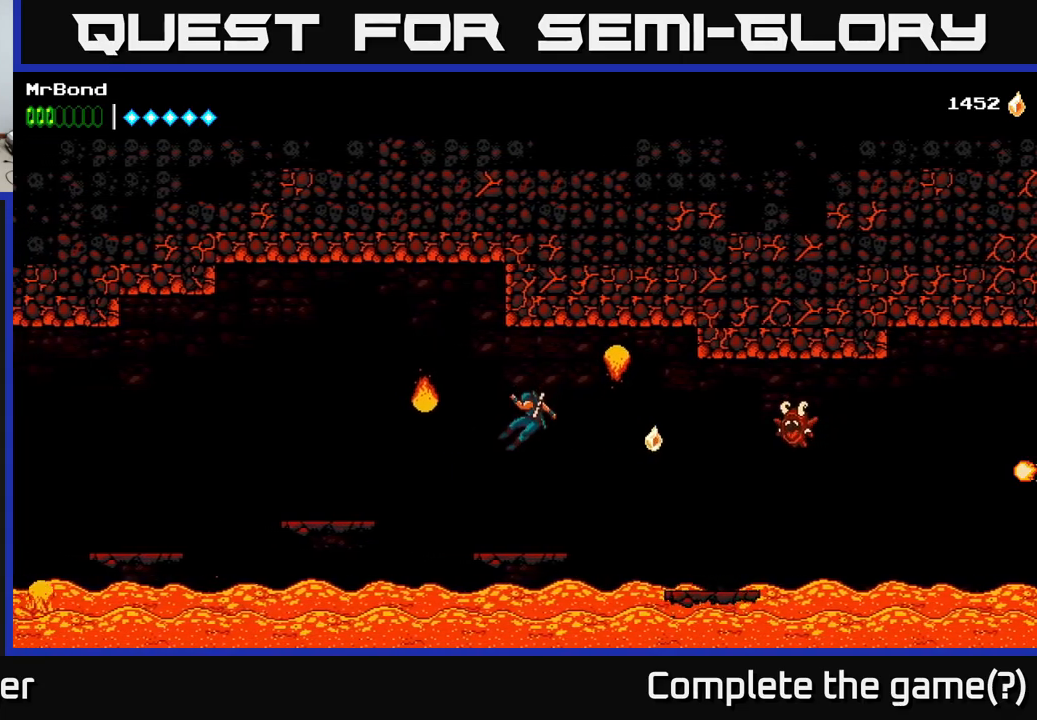
{"buttons": ["DPAD_LEFT"], "right_stick": "center", "events": [[67, "A", "down"], [134, "A", "up"], [217, "DPAD_LEFT", "up"], [234, "DPAD_RIGHT", "down"], [384, "DPAD_RIGHT", "up"], [417, "DPAD_LEFT", "down"]]}
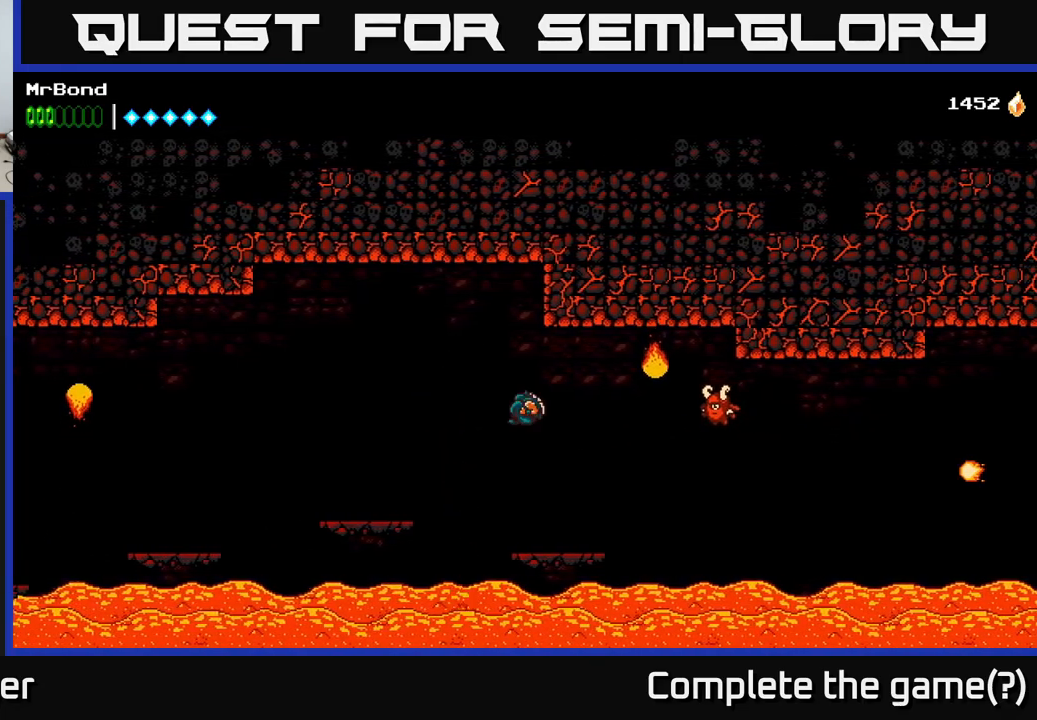
{"buttons": ["A", "DPAD_LEFT"], "right_stick": "center", "events": [[50, "A", "down"]]}
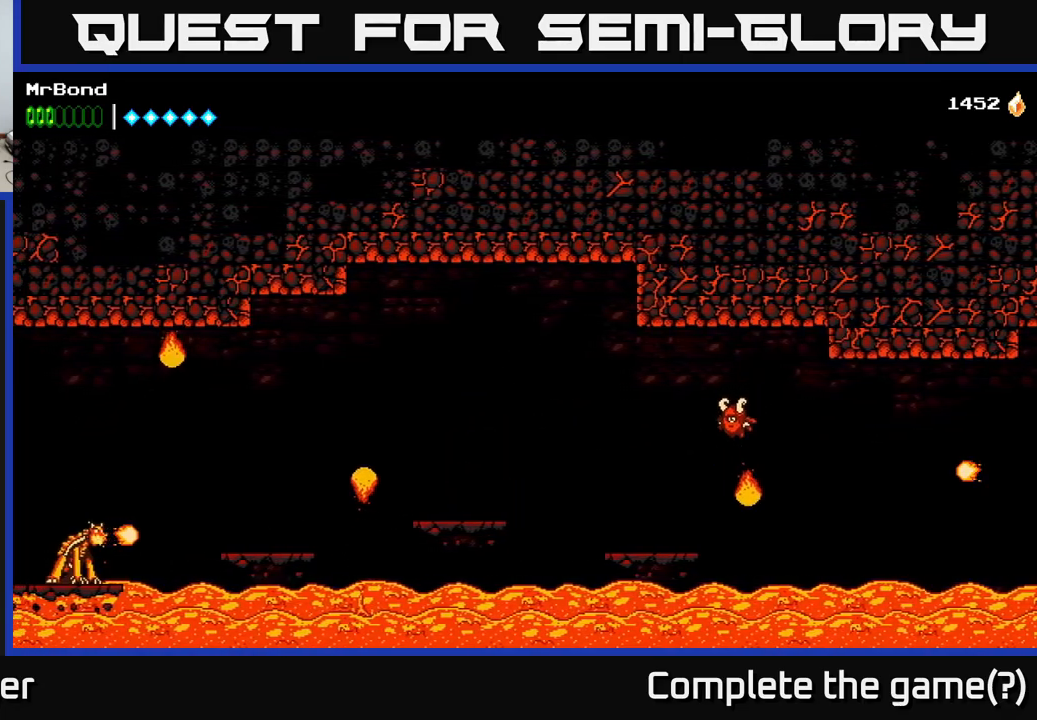
{"buttons": ["DPAD_LEFT"], "right_stick": "center", "events": [[450, "A", "up"]]}
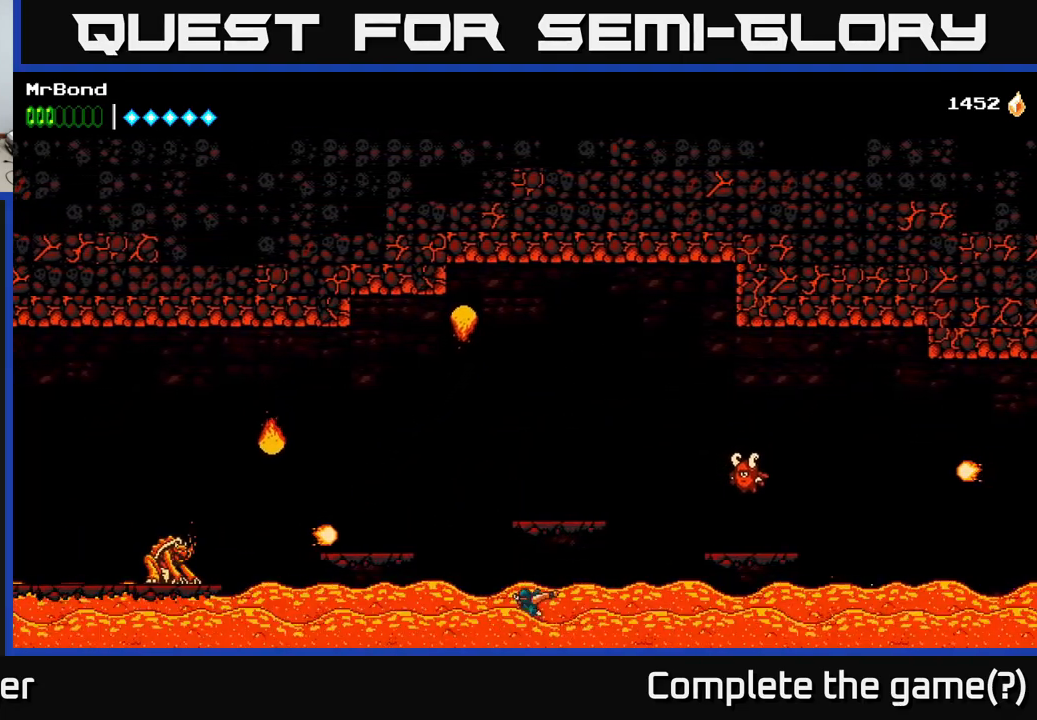
{"buttons": [], "right_stick": "center", "events": [[34, "A", "down"], [334, "A", "up"], [384, "DPAD_LEFT", "up"]]}
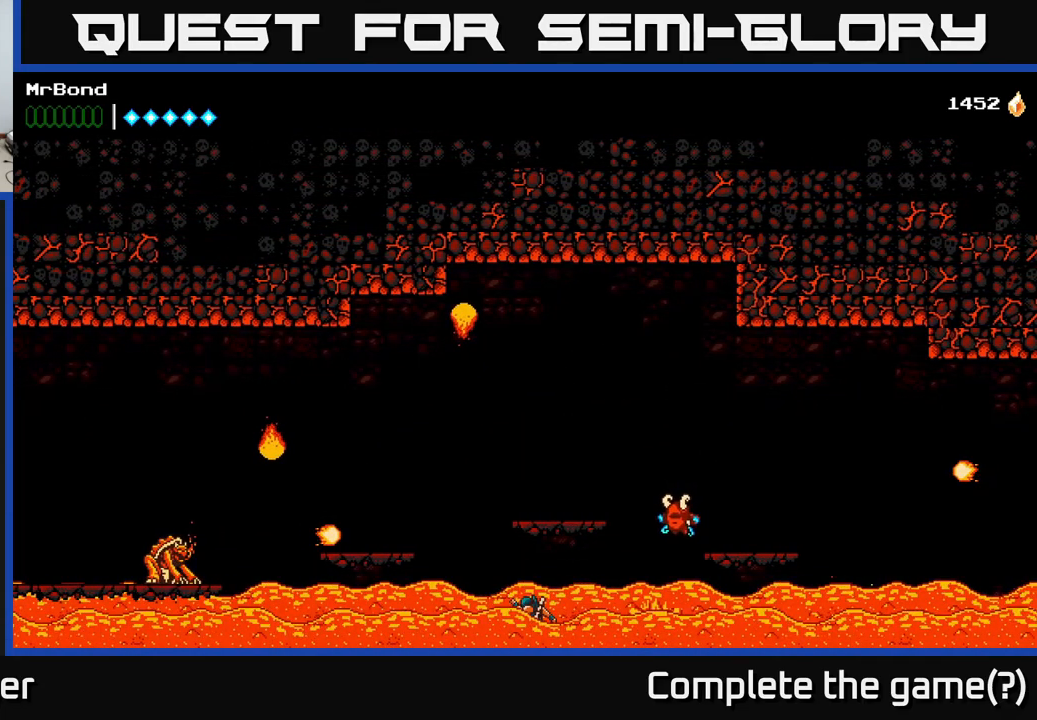
{"buttons": [], "right_stick": "center", "events": []}
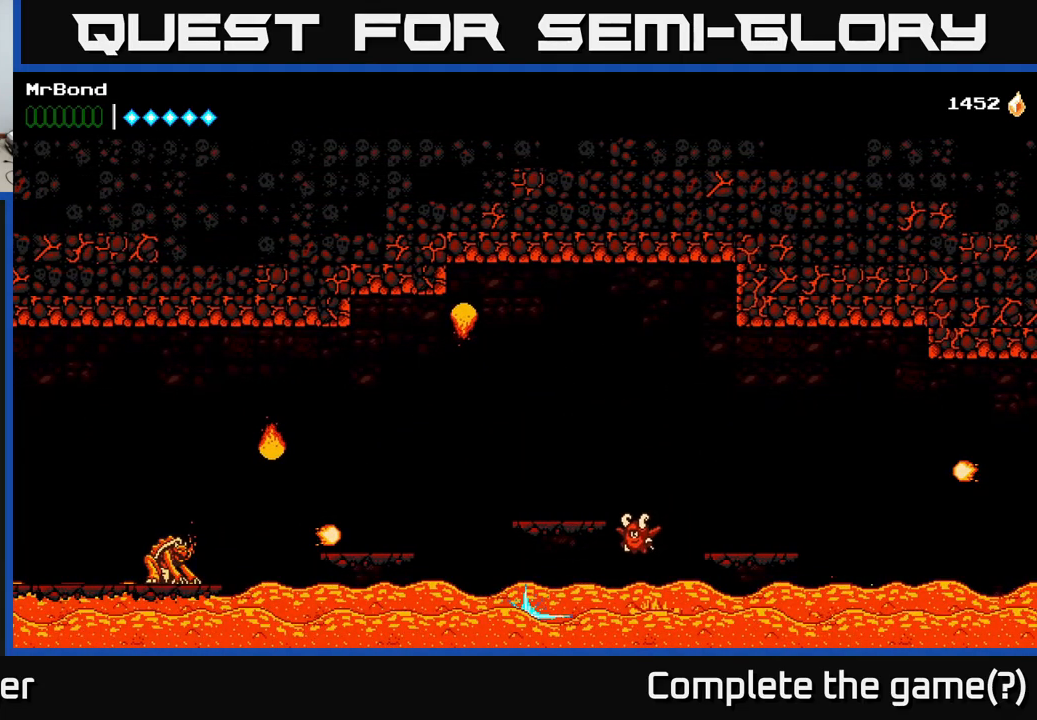
{"buttons": [], "right_stick": "center", "events": []}
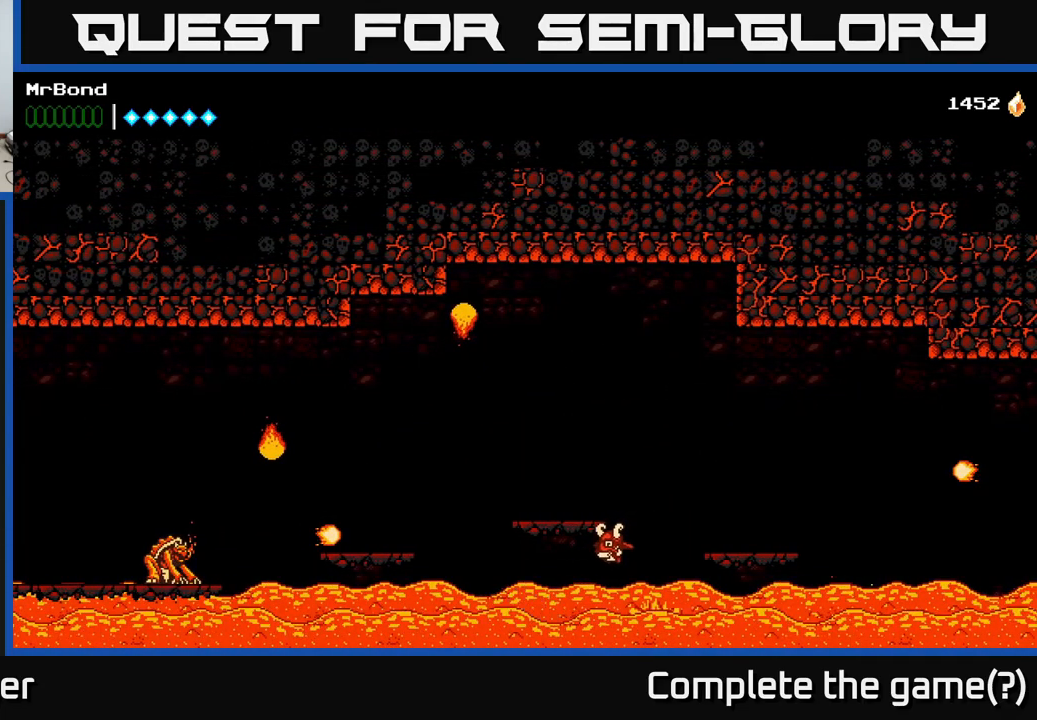
{"buttons": [], "right_stick": "center", "events": []}
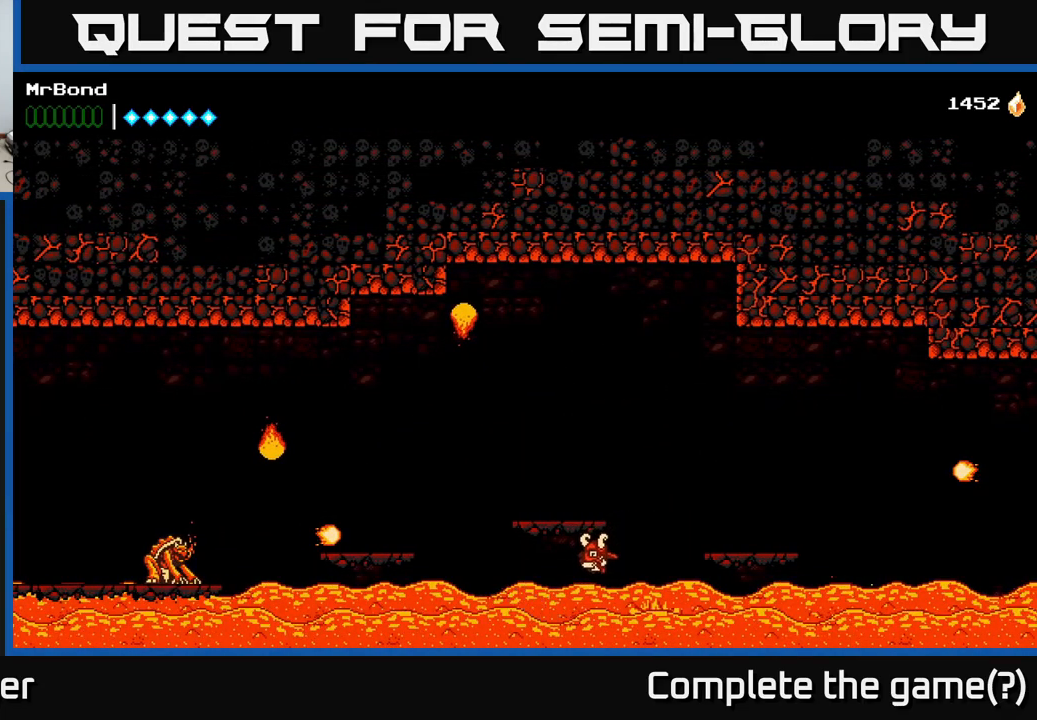
{"buttons": [], "right_stick": "center", "events": [[400, "A", "down"], [467, "A", "up"]]}
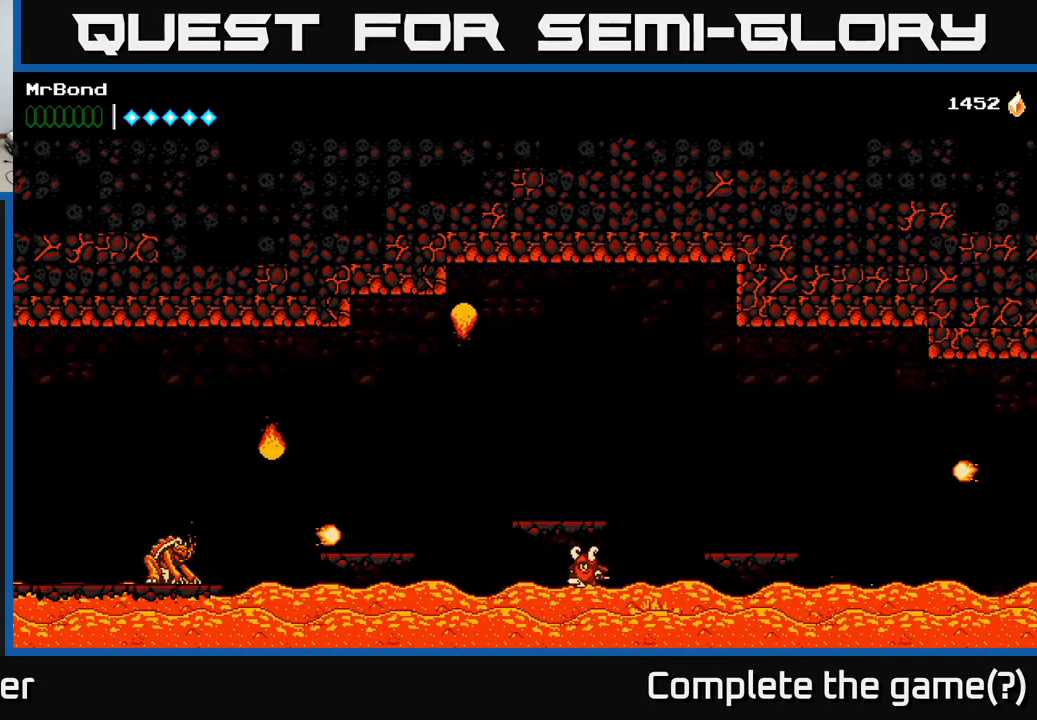
{"buttons": [], "right_stick": "center", "events": [[67, "A", "down"], [150, "A", "up"], [234, "A", "down"], [300, "A", "up"], [400, "A", "down"], [467, "A", "up"]]}
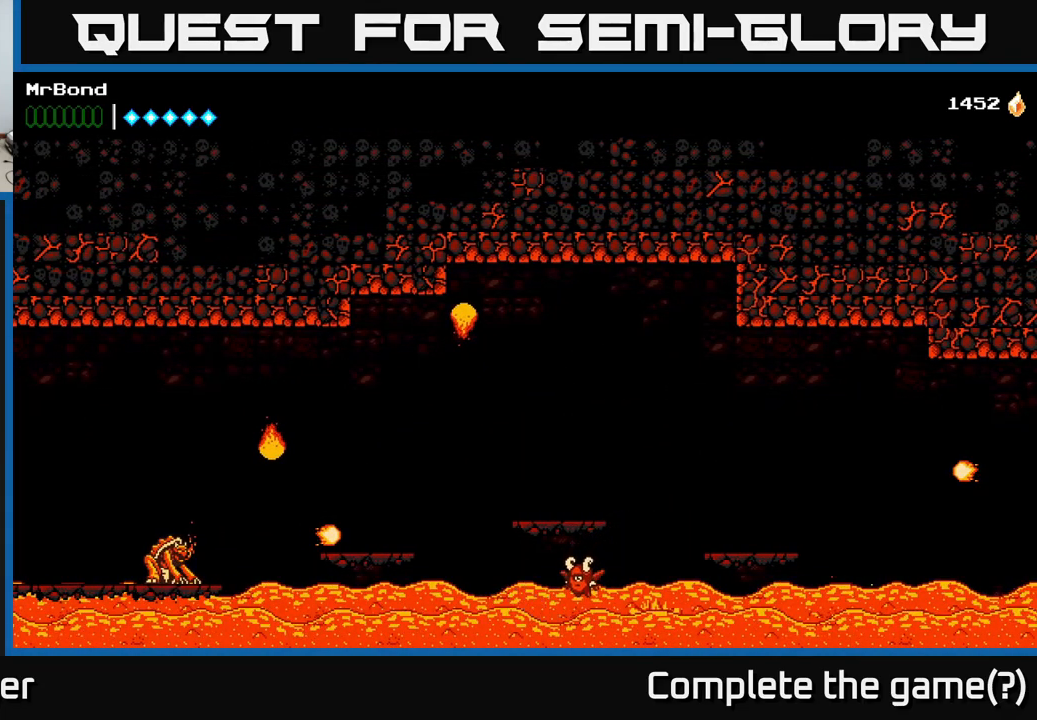
{"buttons": ["A"], "right_stick": "center", "events": [[84, "A", "down"], [167, "A", "up"], [250, "A", "down"], [350, "A", "up"], [450, "A", "down"]]}
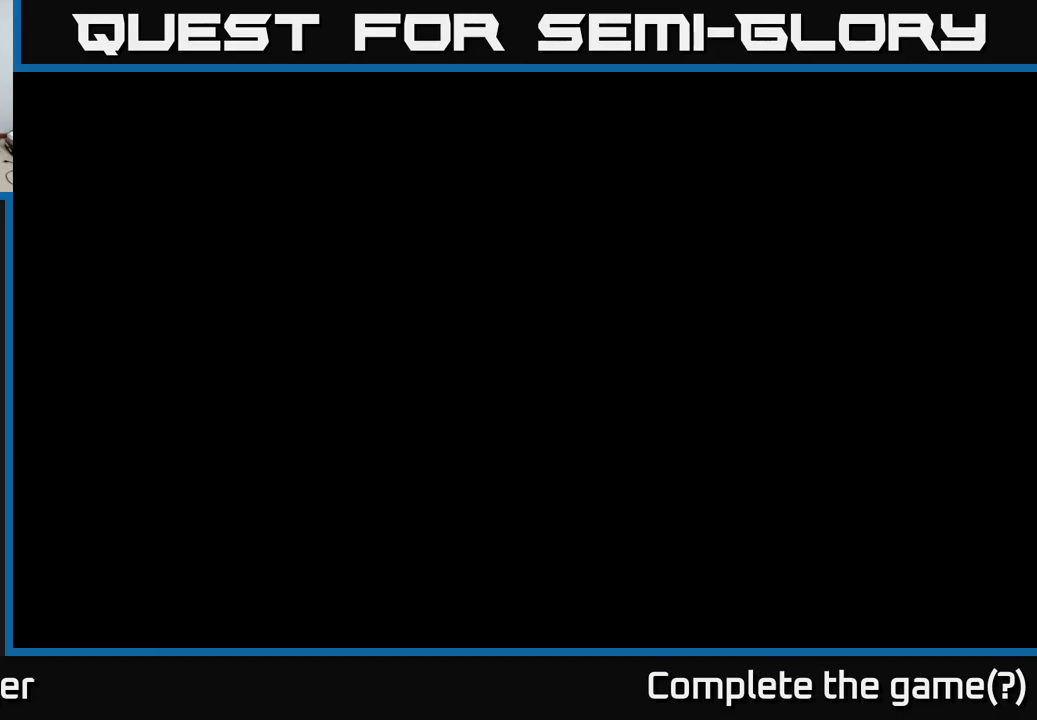
{"buttons": [], "right_stick": "center", "events": [[50, "A", "up"], [116, "A", "down"], [250, "A", "up"]]}
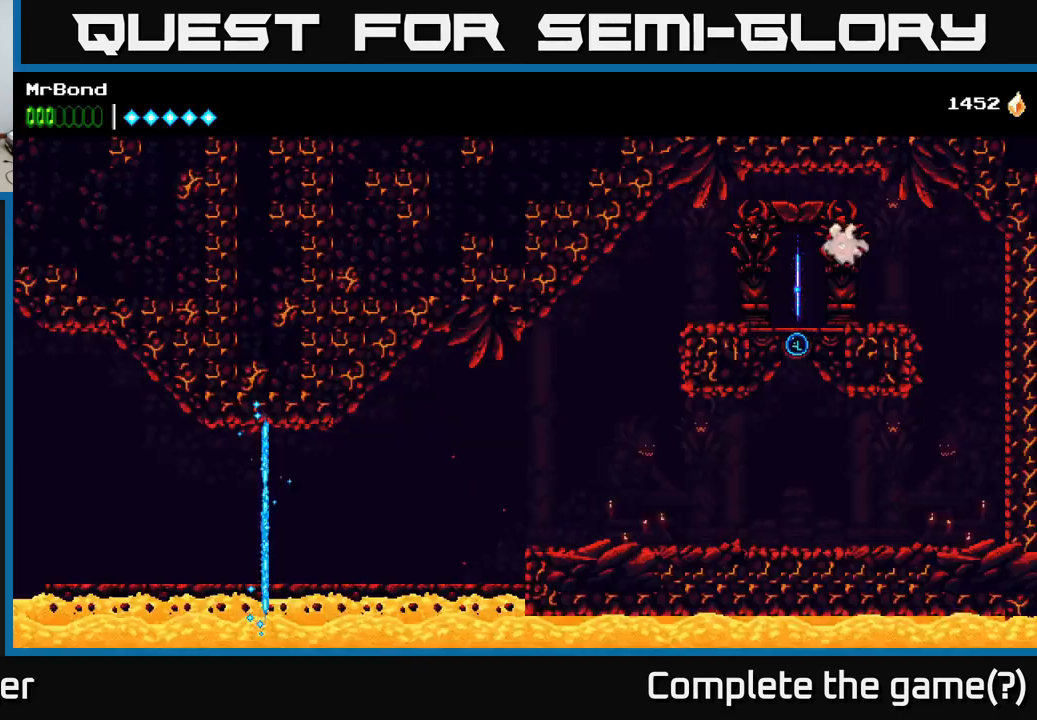
{"buttons": ["DPAD_LEFT"], "right_stick": "center", "events": [[466, "DPAD_LEFT", "down"]]}